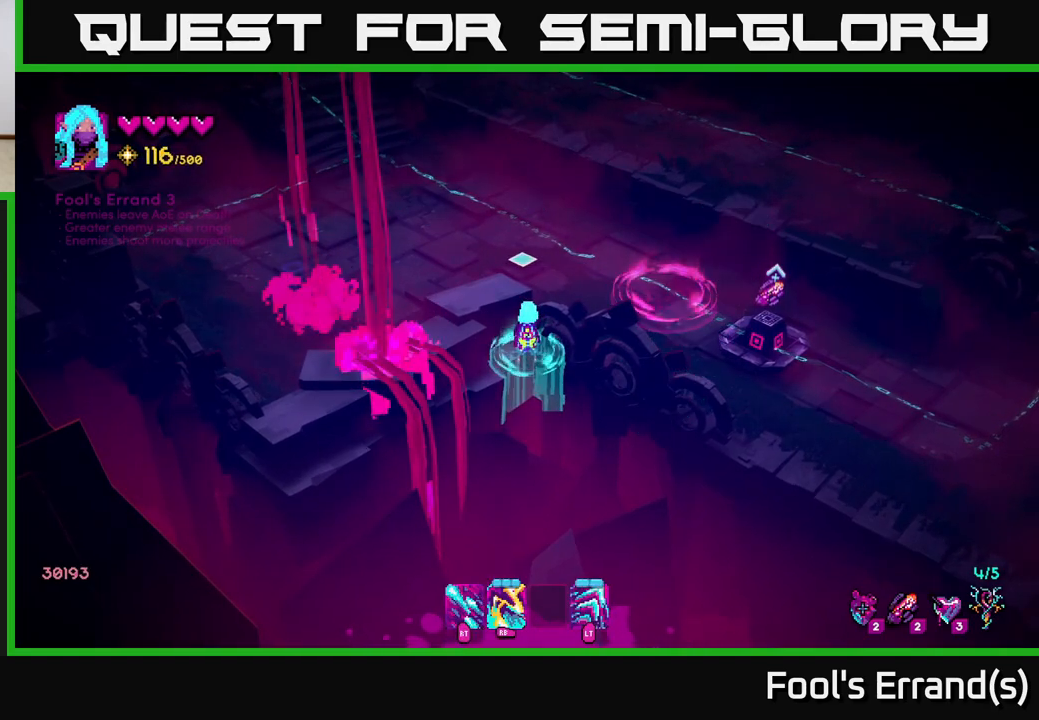
Gameplay with a controller (Xbox layout); each line is a JSON object with the inputs held at the frame after it. "events" lists button and stick changes between this image and that frame as [ms after this image, input, new state], when the widget could be followed in between.
{"buttons": [], "left_stick": "up", "right_stick": "up", "events": []}
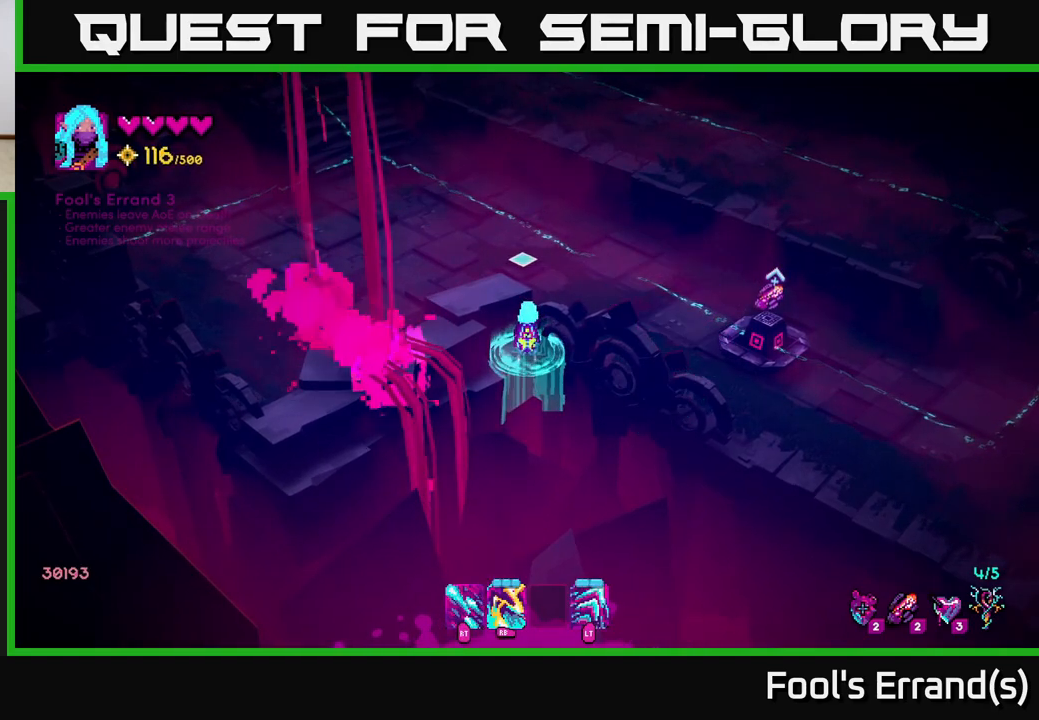
{"buttons": ["L2"], "left_stick": "right", "right_stick": "up", "events": [[400, "left_stick", "right"], [433, "L2", "down"]]}
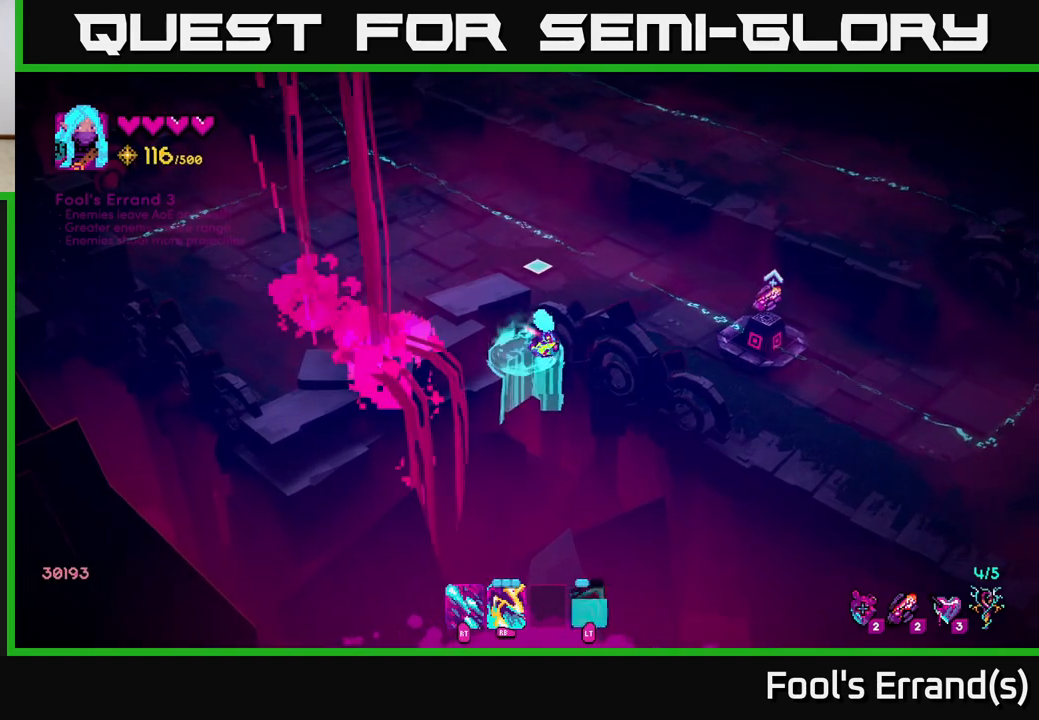
{"buttons": ["L2"], "left_stick": "up-right", "right_stick": "up", "events": [[67, "L2", "up"], [150, "L2", "down"], [300, "left_stick", "up-right"], [333, "L2", "up"], [433, "L2", "down"]]}
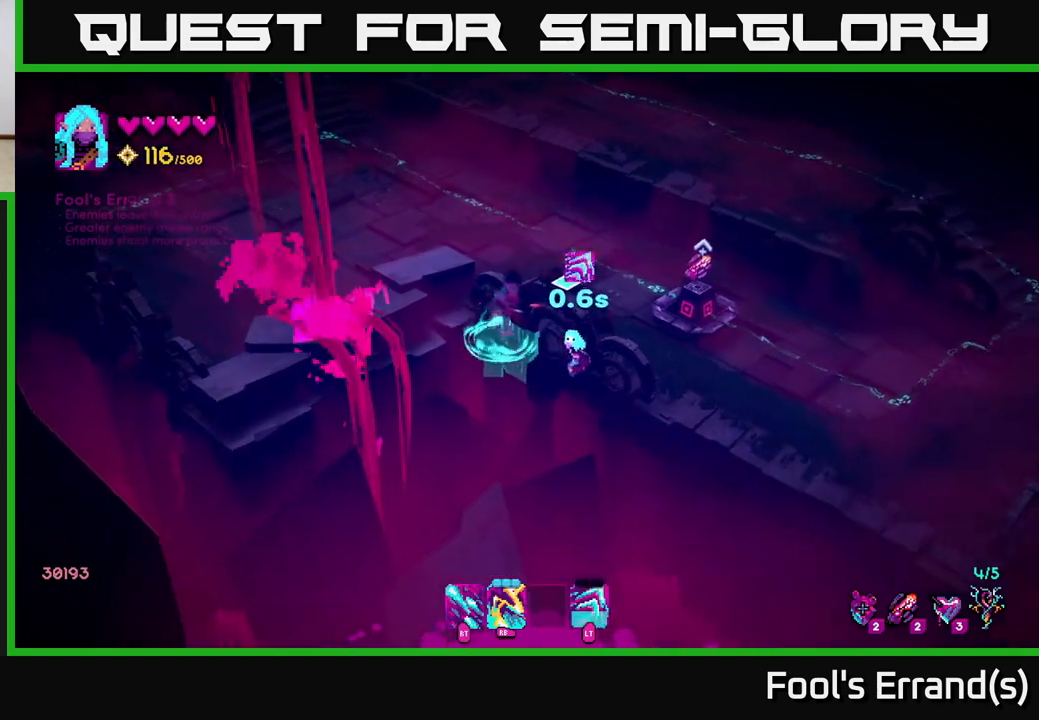
{"buttons": [], "left_stick": "up-right", "right_stick": "up", "events": [[50, "L2", "up"]]}
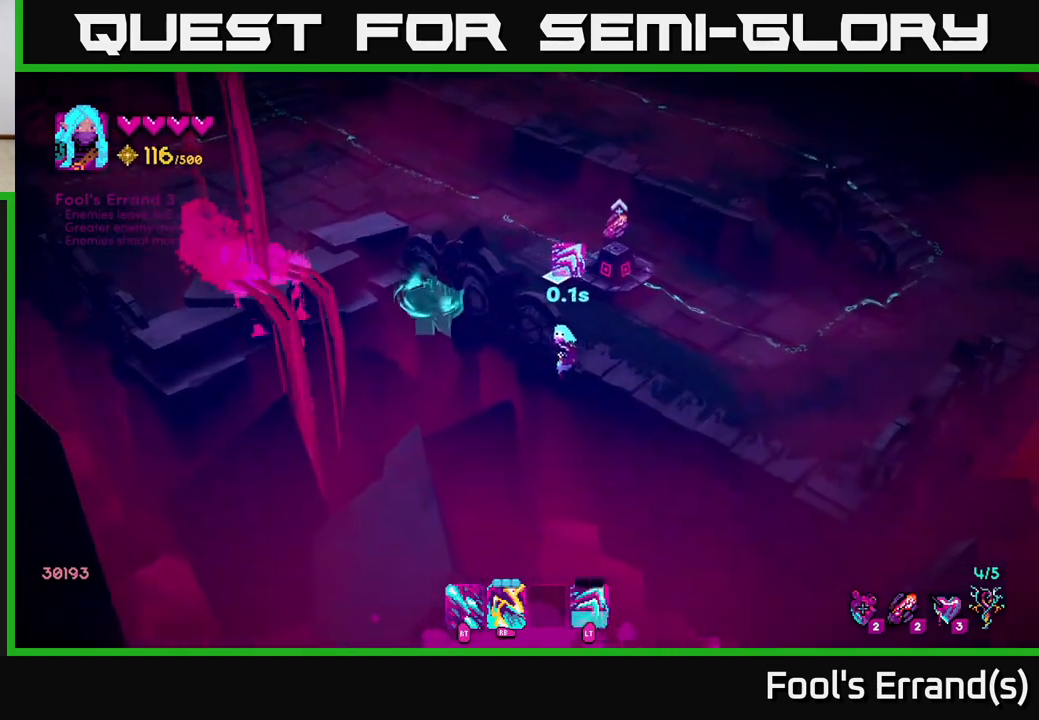
{"buttons": [], "left_stick": "center", "right_stick": "up", "events": [[300, "left_stick", "up"], [433, "left_stick", "center"]]}
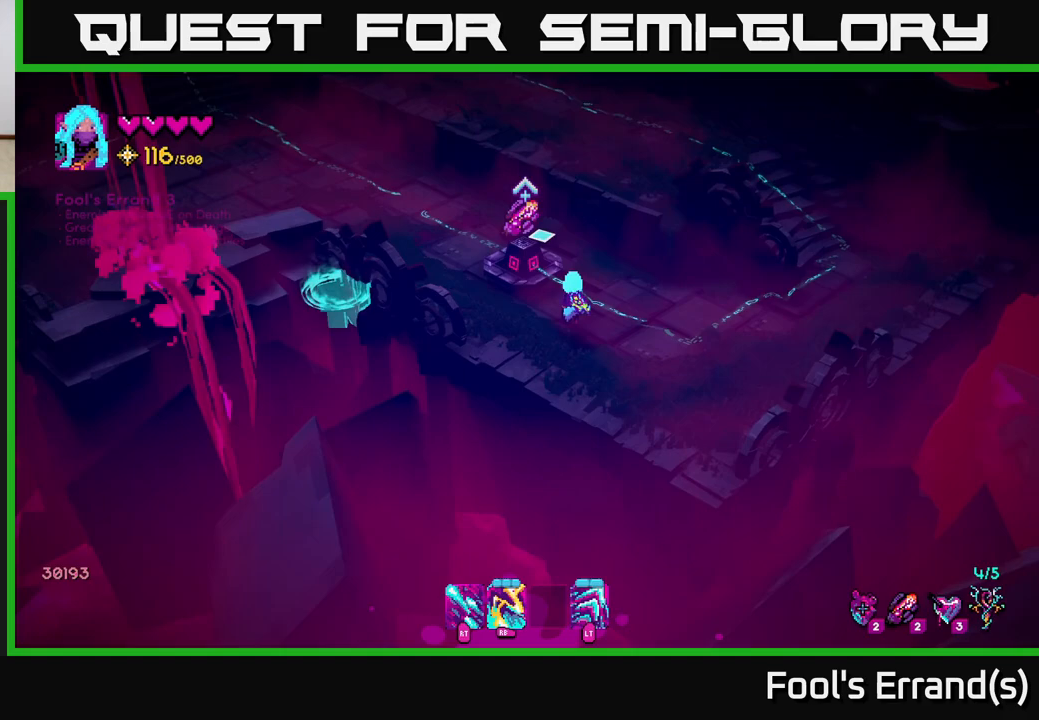
{"buttons": [], "left_stick": "center", "right_stick": "left", "events": [[200, "left_stick", "up-right"], [350, "right_stick", "up-left"], [433, "left_stick", "center"], [467, "right_stick", "left"]]}
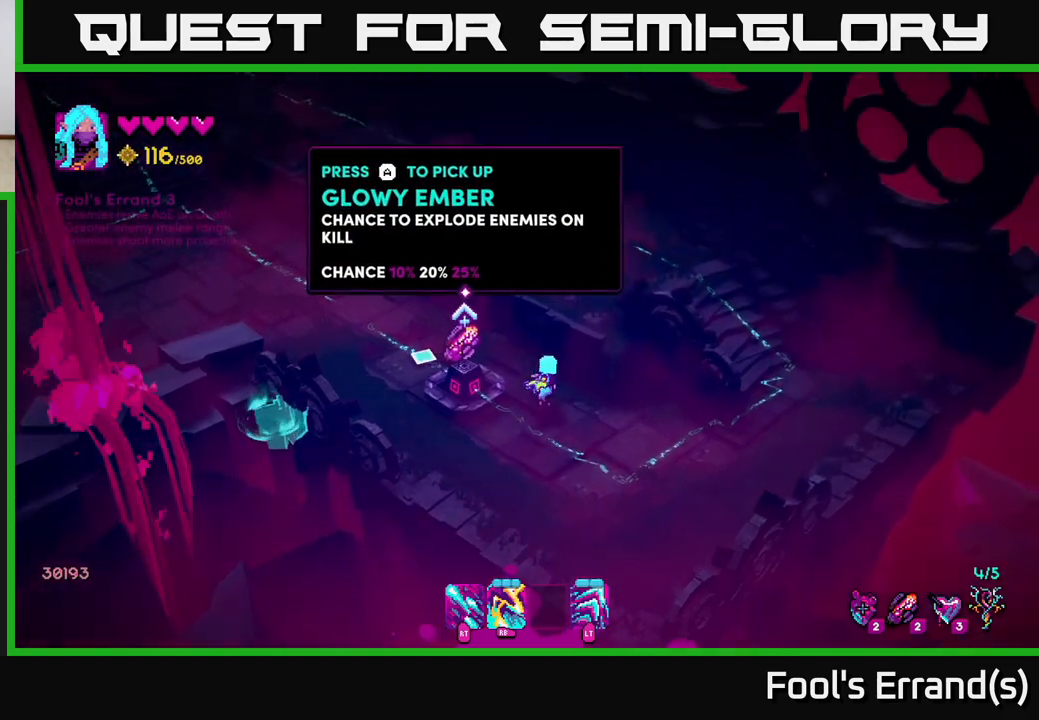
{"buttons": [], "left_stick": "up", "right_stick": "left", "events": [[267, "left_stick", "up-left"], [450, "left_stick", "up"]]}
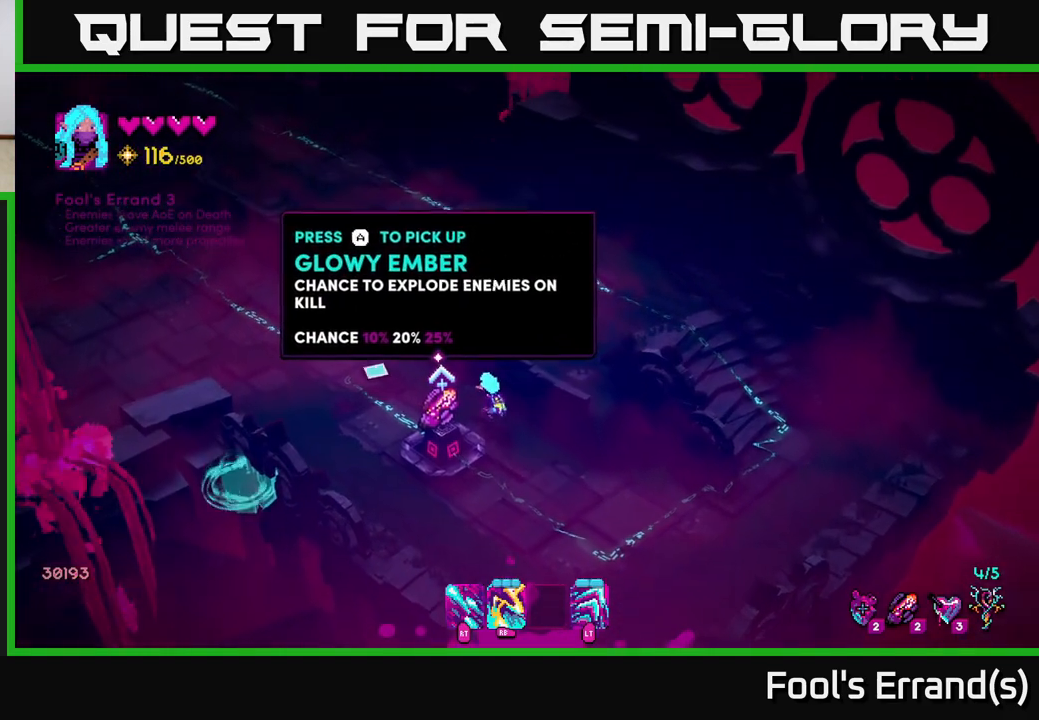
{"buttons": [], "left_stick": "left", "right_stick": "up-right", "events": [[83, "left_stick", "up-left"], [233, "right_stick", "up-left"], [367, "left_stick", "left"], [450, "right_stick", "up-right"]]}
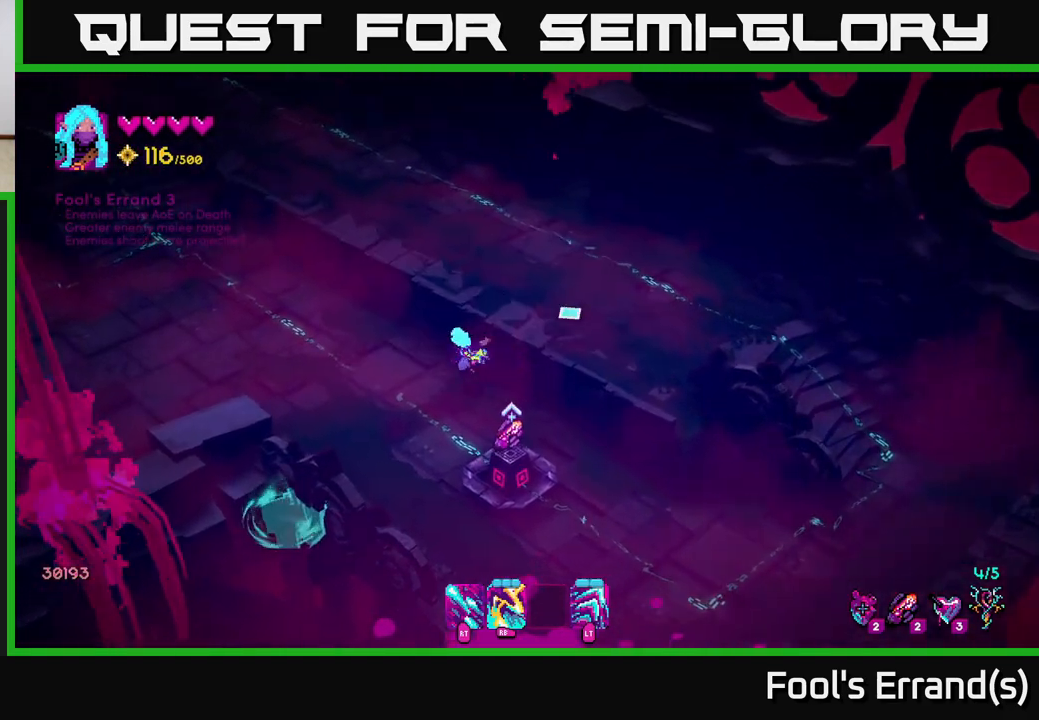
{"buttons": [], "left_stick": "down-right", "right_stick": "center", "events": [[17, "left_stick", "down-left"], [50, "right_stick", "right"], [333, "right_stick", "down-right"], [350, "left_stick", "down-right"], [433, "right_stick", "center"]]}
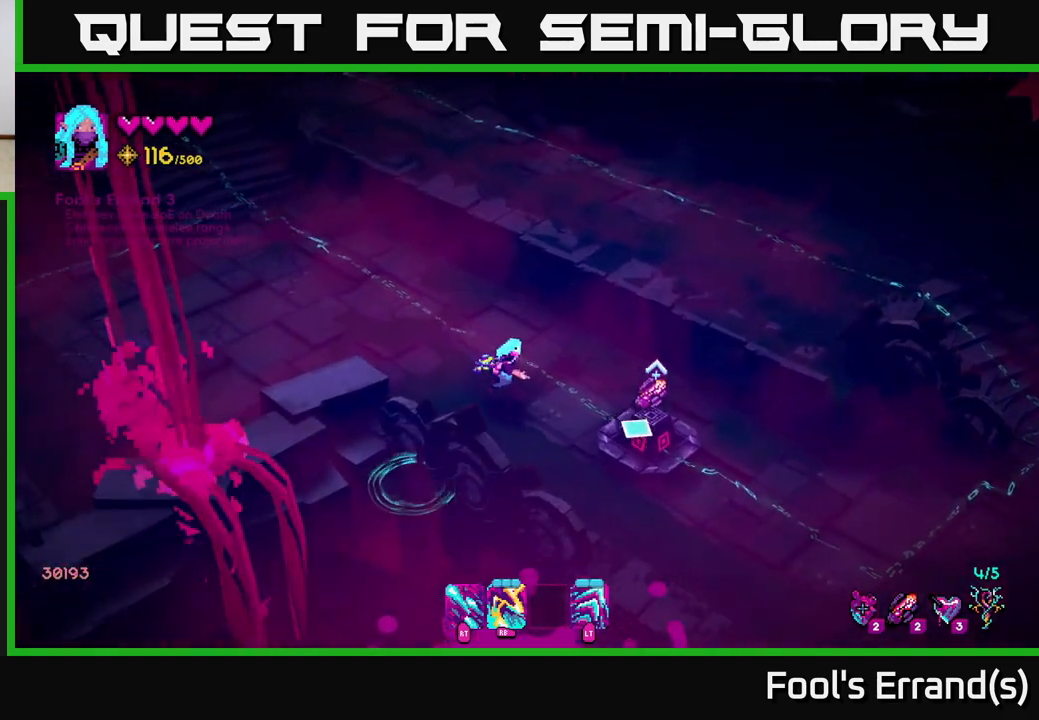
{"buttons": ["A"], "left_stick": "center", "right_stick": "center", "events": [[233, "left_stick", "center"], [450, "A", "down"]]}
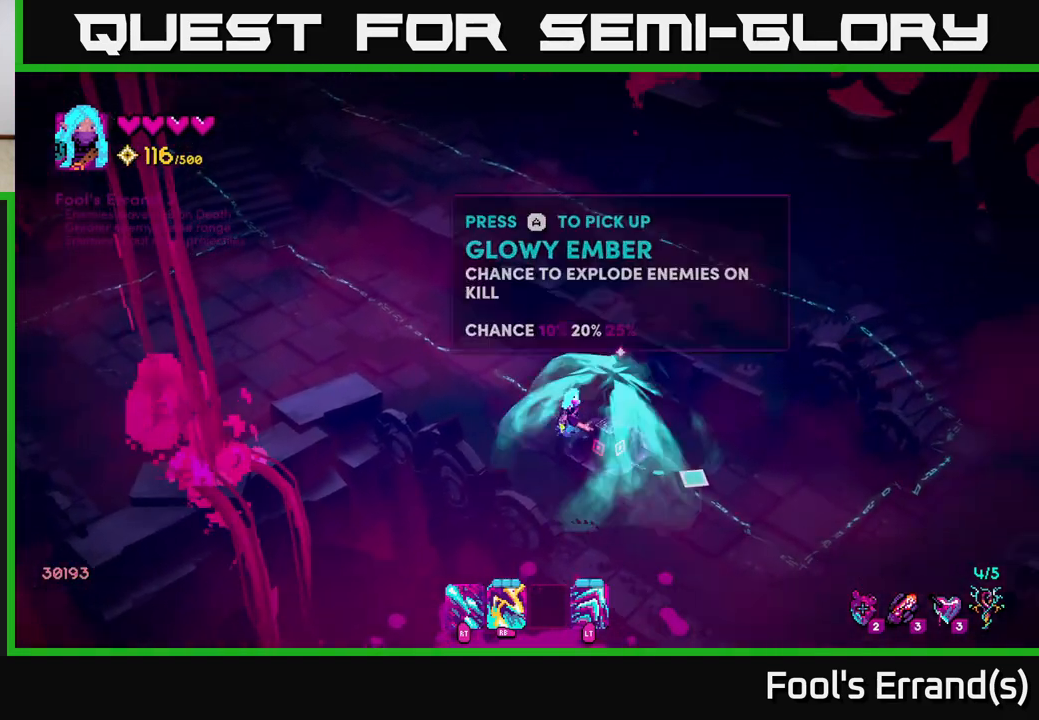
{"buttons": [], "left_stick": "up-left", "right_stick": "up-left", "events": [[50, "A", "up"], [117, "left_stick", "up-left"], [250, "left_stick", "up"], [283, "right_stick", "up-left"], [417, "left_stick", "up-left"]]}
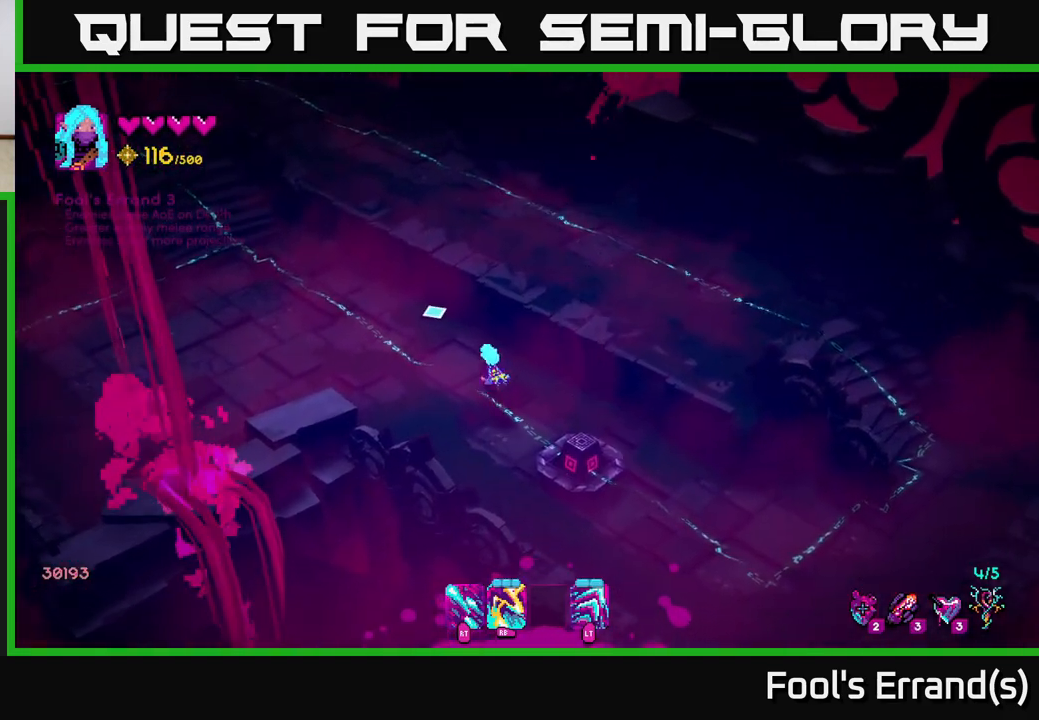
{"buttons": [], "left_stick": "up-left", "right_stick": "up-left", "events": []}
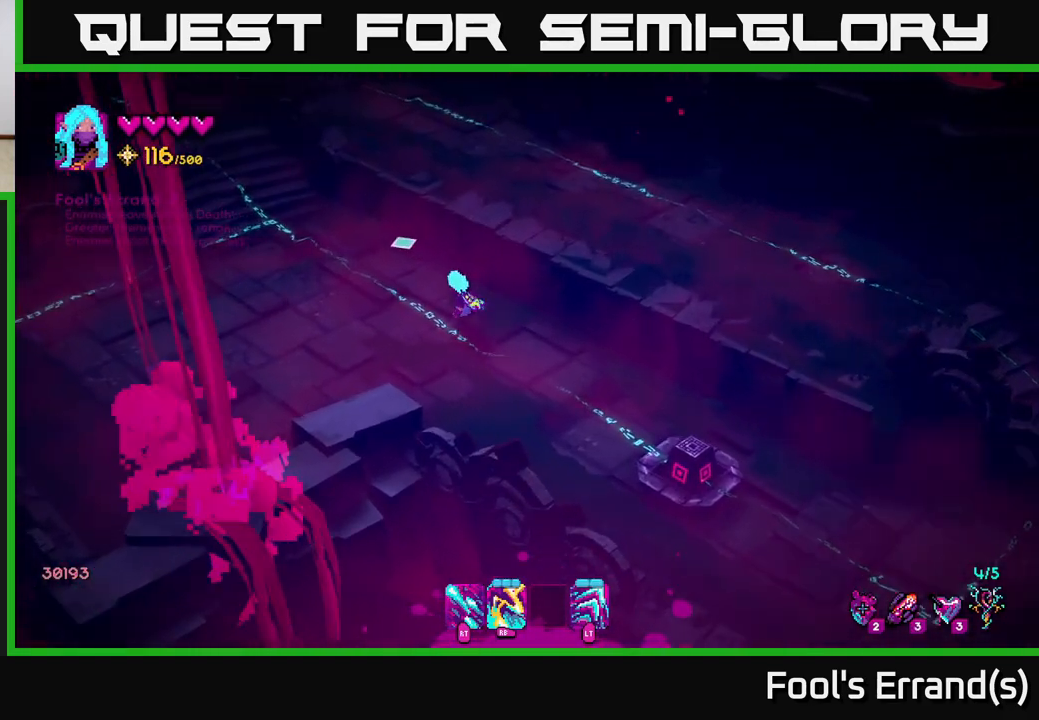
{"buttons": [], "left_stick": "up-left", "right_stick": "up-left", "events": [[217, "L2", "down"], [333, "L2", "up"]]}
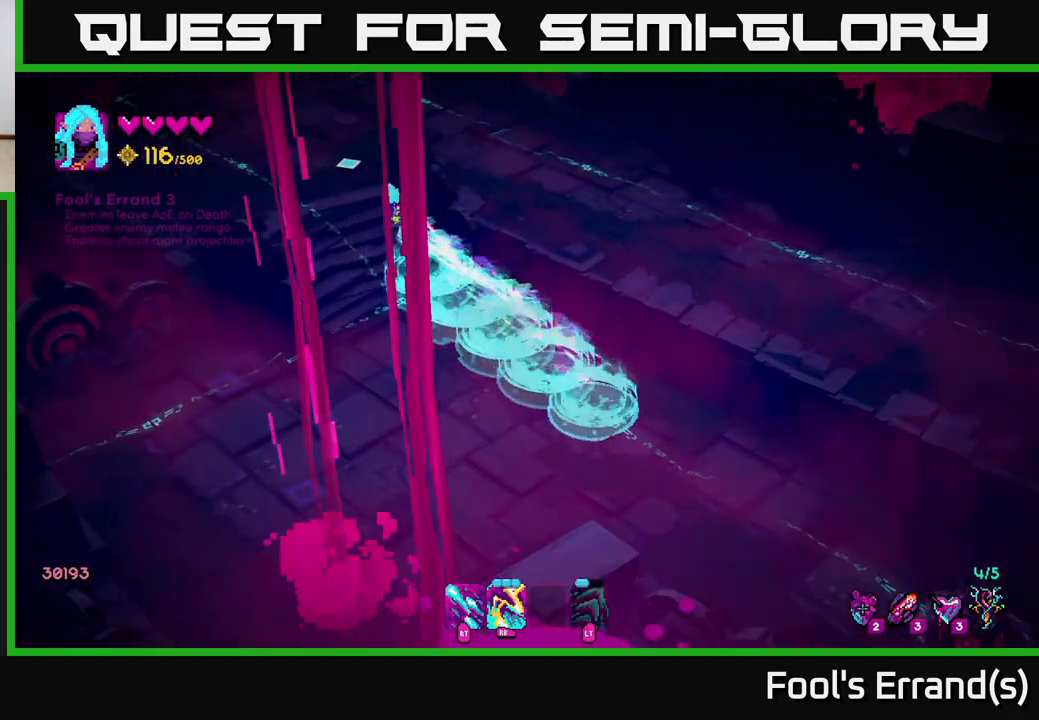
{"buttons": [], "left_stick": "up-left", "right_stick": "up-left", "events": []}
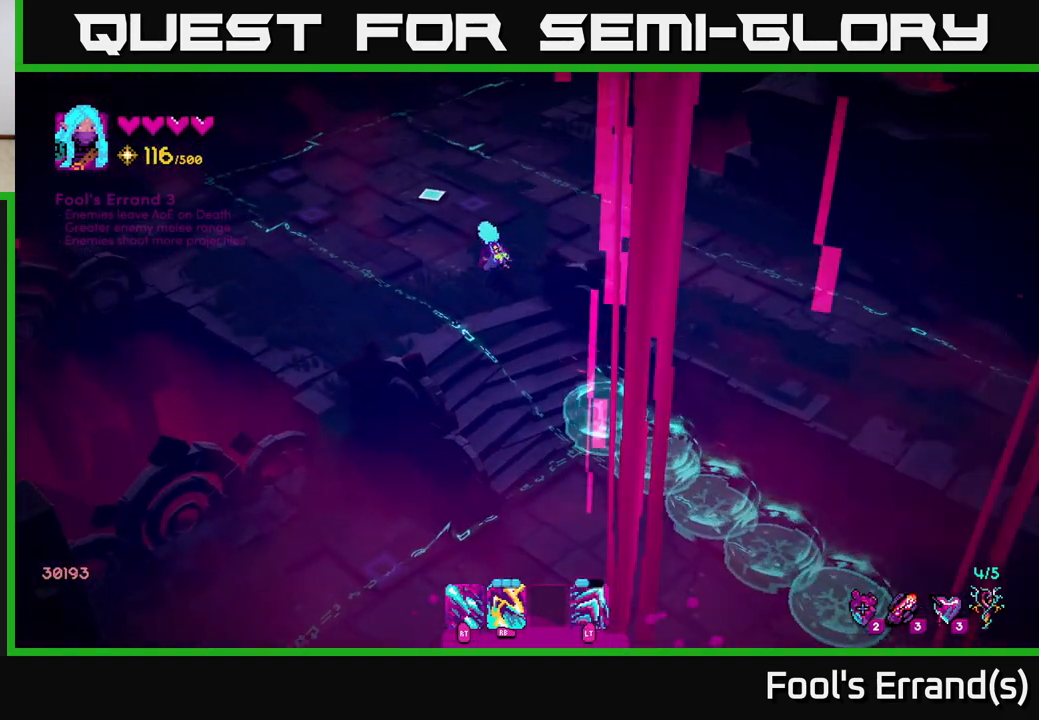
{"buttons": [], "left_stick": "up-left", "right_stick": "up-left", "events": []}
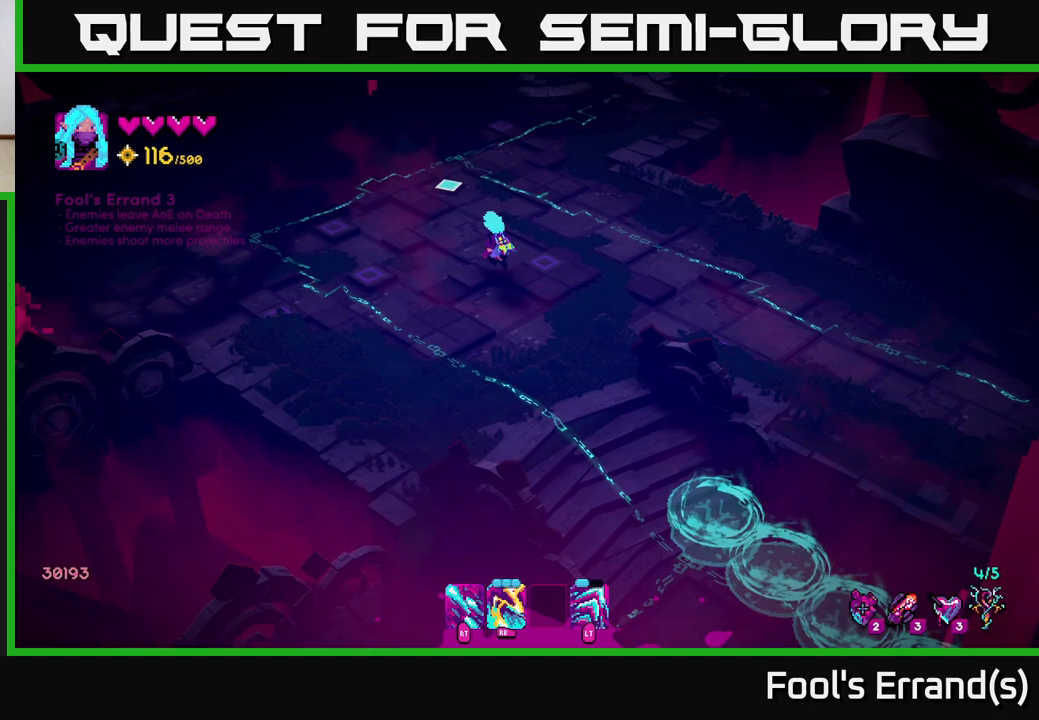
{"buttons": [], "left_stick": "up", "right_stick": "up-right", "events": [[17, "right_stick", "up"], [50, "left_stick", "up"], [217, "right_stick", "up-right"]]}
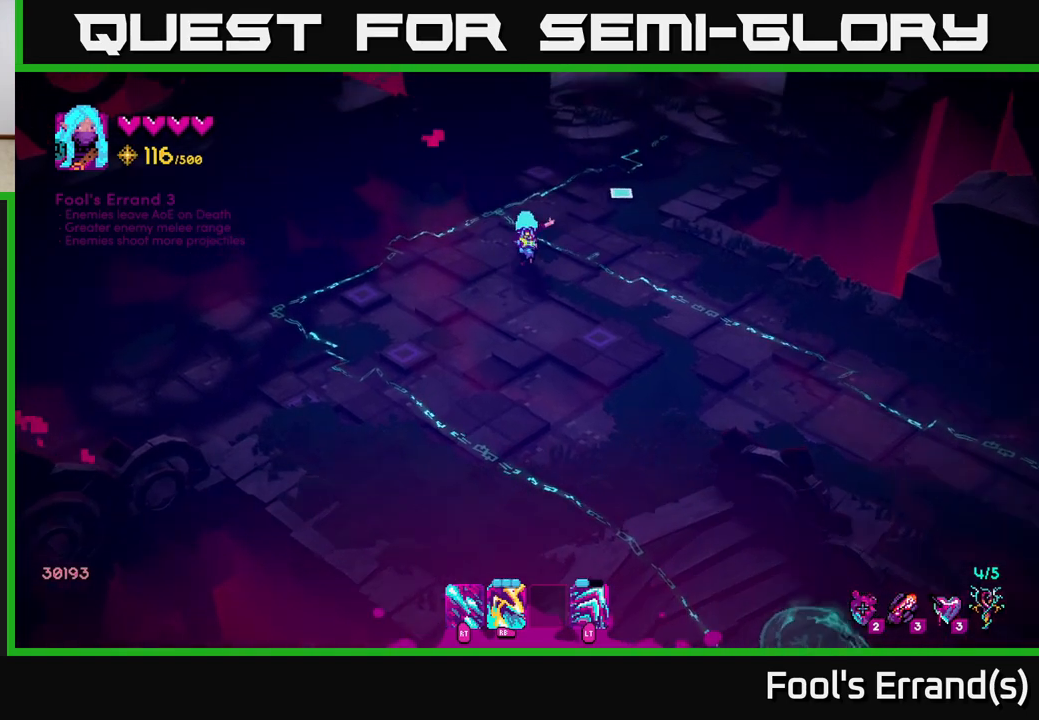
{"buttons": [], "left_stick": "up", "right_stick": "up-left", "events": [[267, "right_stick", "up-left"]]}
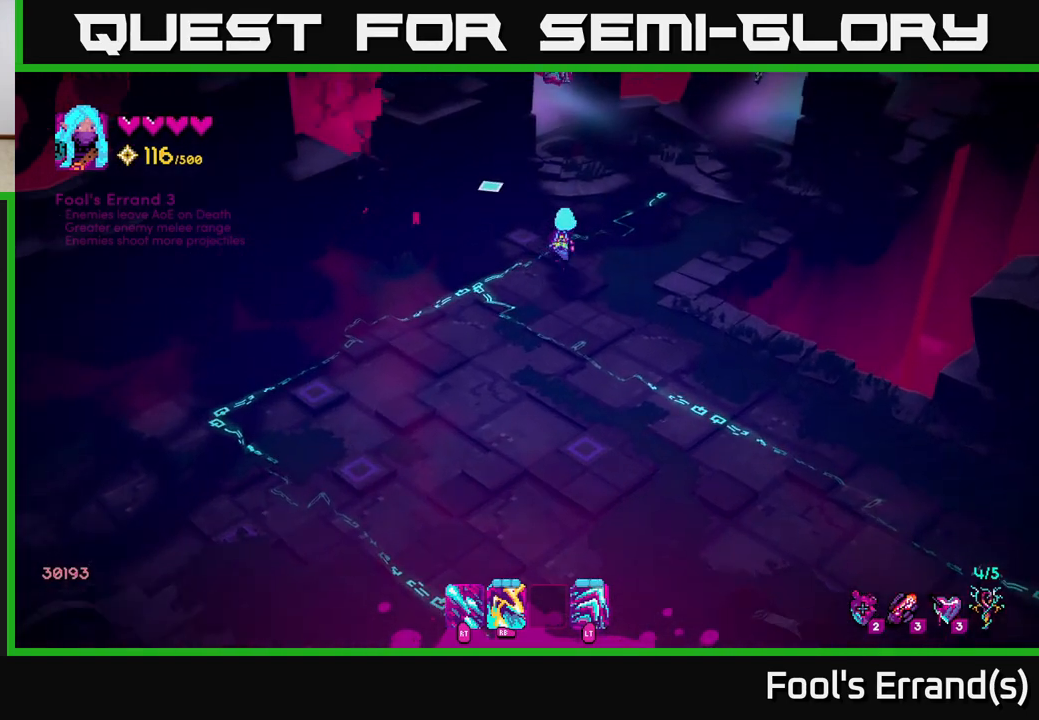
{"buttons": [], "left_stick": "up", "right_stick": "up-left", "events": [[17, "left_stick", "up-right"], [300, "left_stick", "up"]]}
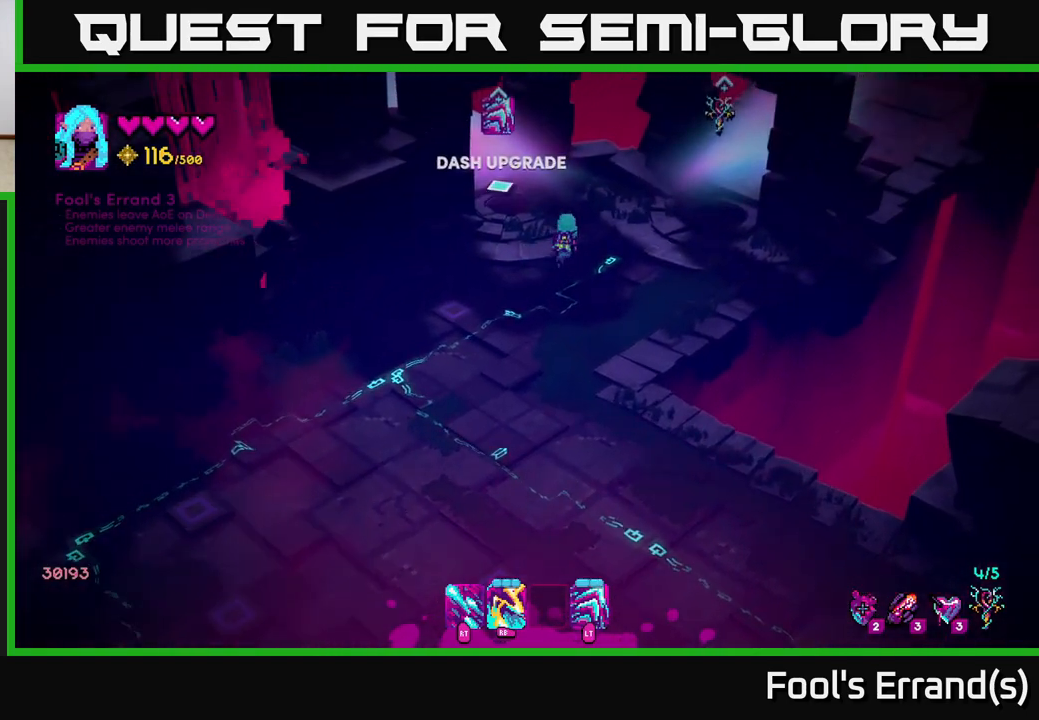
{"buttons": [], "left_stick": "center", "right_stick": "up-right", "events": [[133, "left_stick", "center"], [317, "right_stick", "up-right"]]}
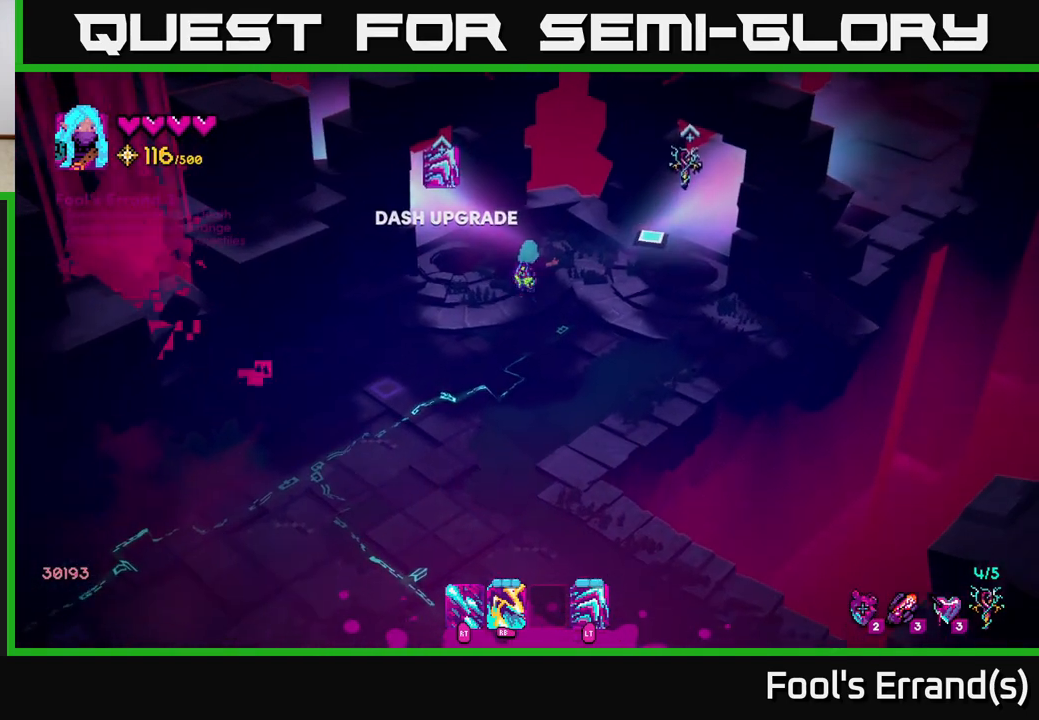
{"buttons": [], "left_stick": "center", "right_stick": "up-right", "events": [[250, "left_stick", "right"], [467, "left_stick", "center"]]}
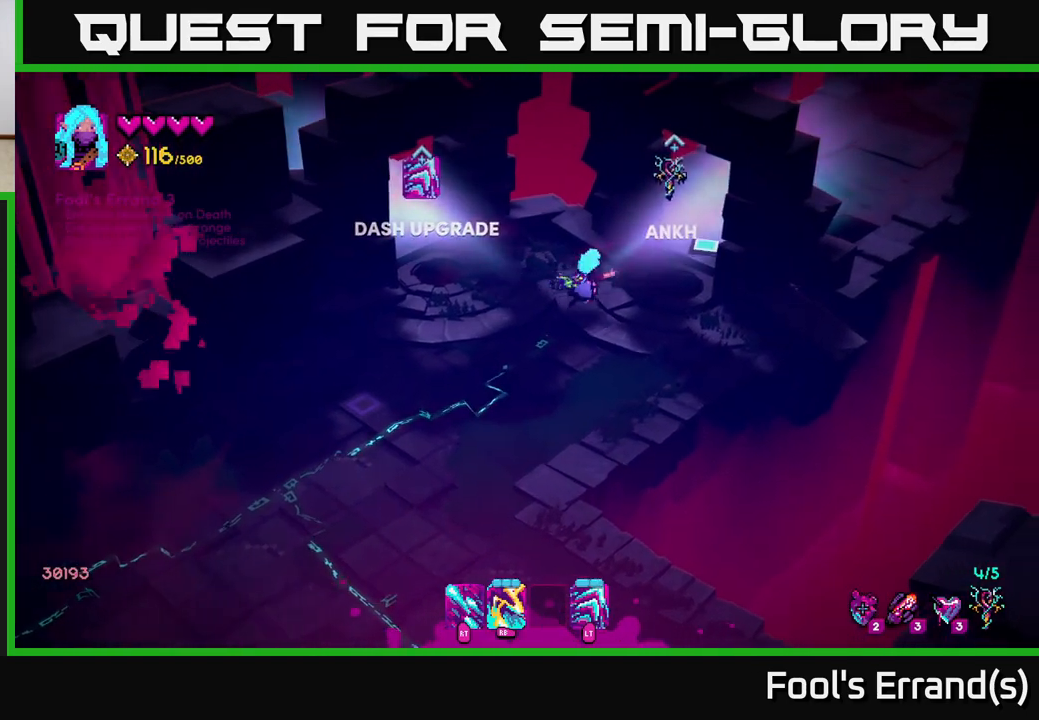
{"buttons": [], "left_stick": "center", "right_stick": "up-right", "events": []}
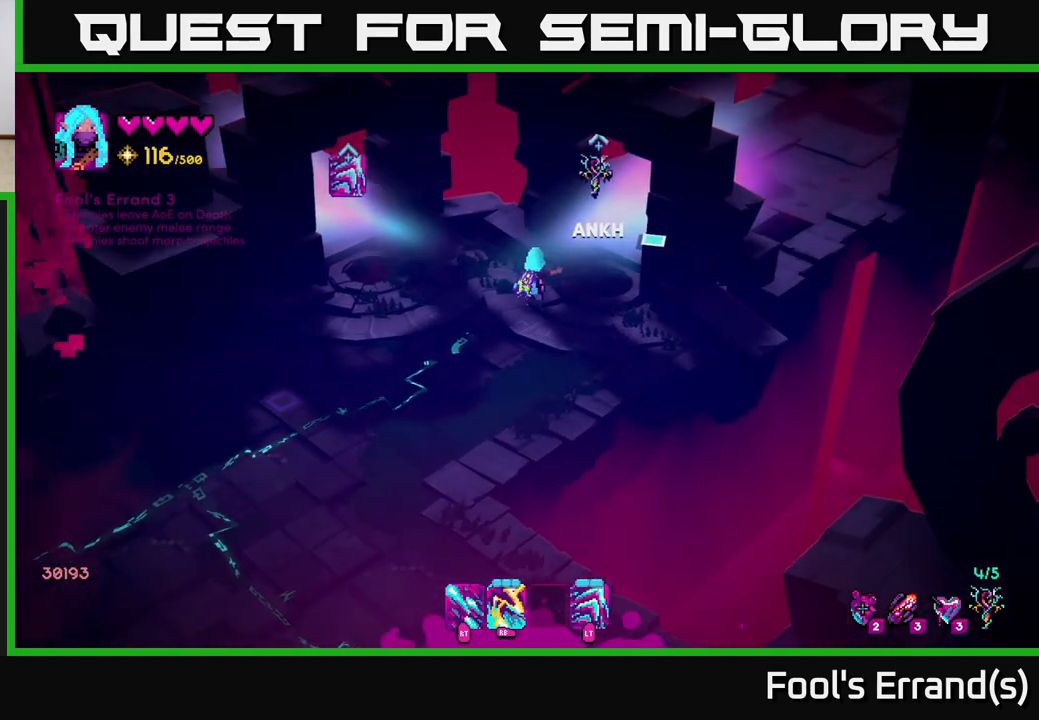
{"buttons": [], "left_stick": "center", "right_stick": "up-right", "events": []}
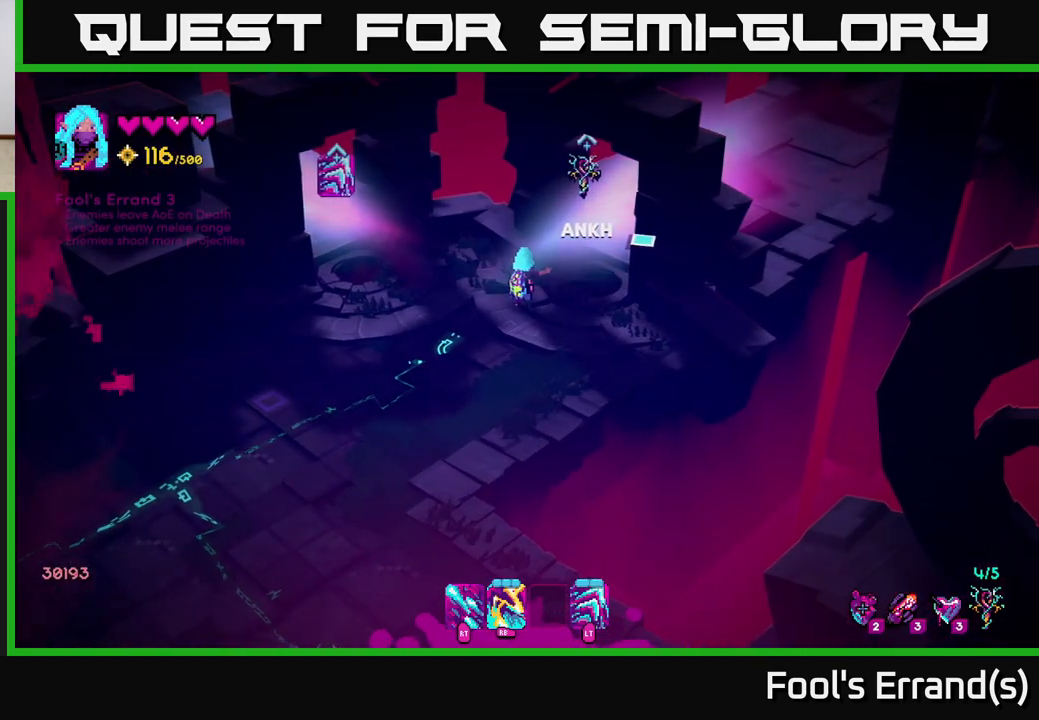
{"buttons": [], "left_stick": "center", "right_stick": "up-right", "events": []}
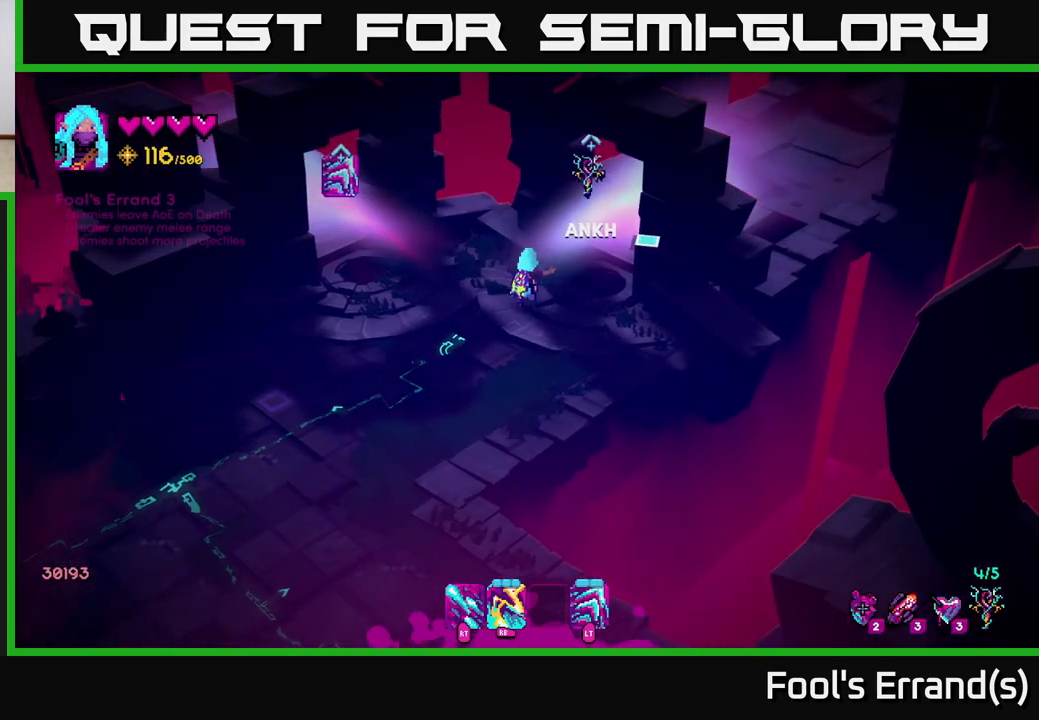
{"buttons": [], "left_stick": "center", "right_stick": "center", "events": [[150, "right_stick", "center"], [267, "SELECT", "down"], [417, "SELECT", "up"]]}
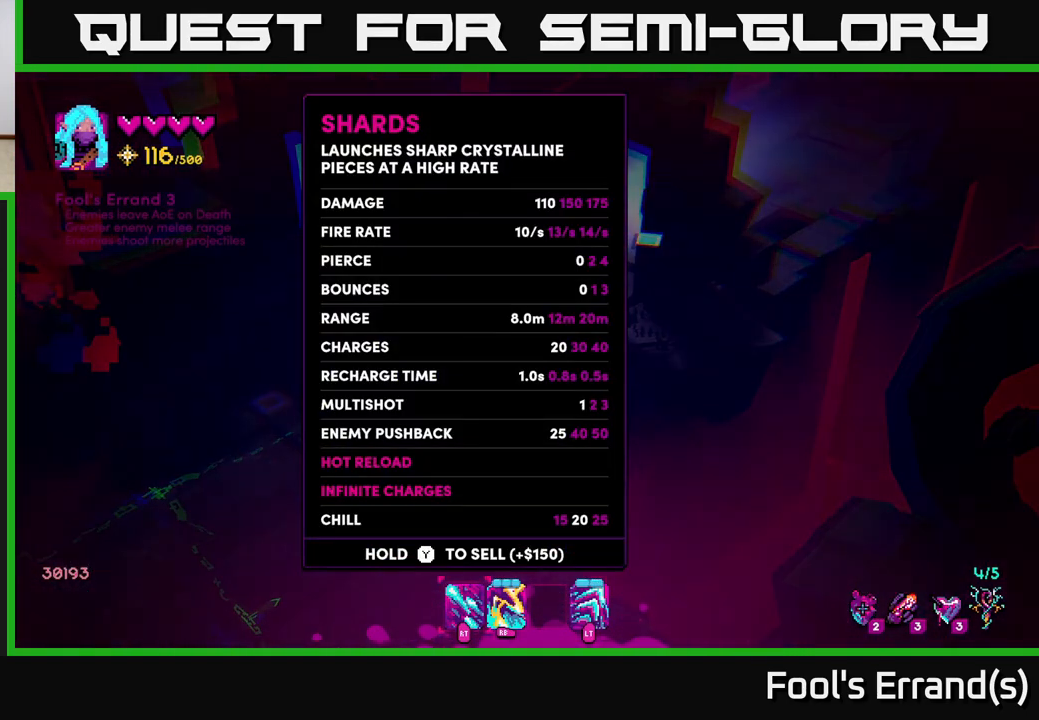
{"buttons": [], "left_stick": "center", "right_stick": "center", "events": []}
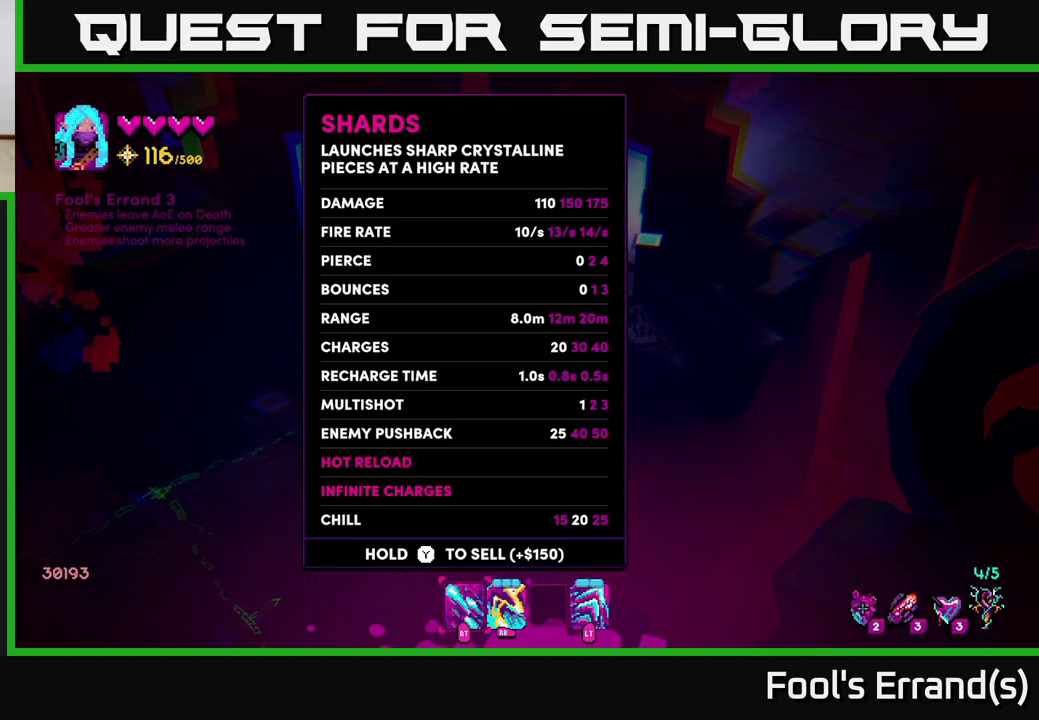
{"buttons": [], "left_stick": "center", "right_stick": "center", "events": [[300, "R1", "down"], [400, "R1", "up"]]}
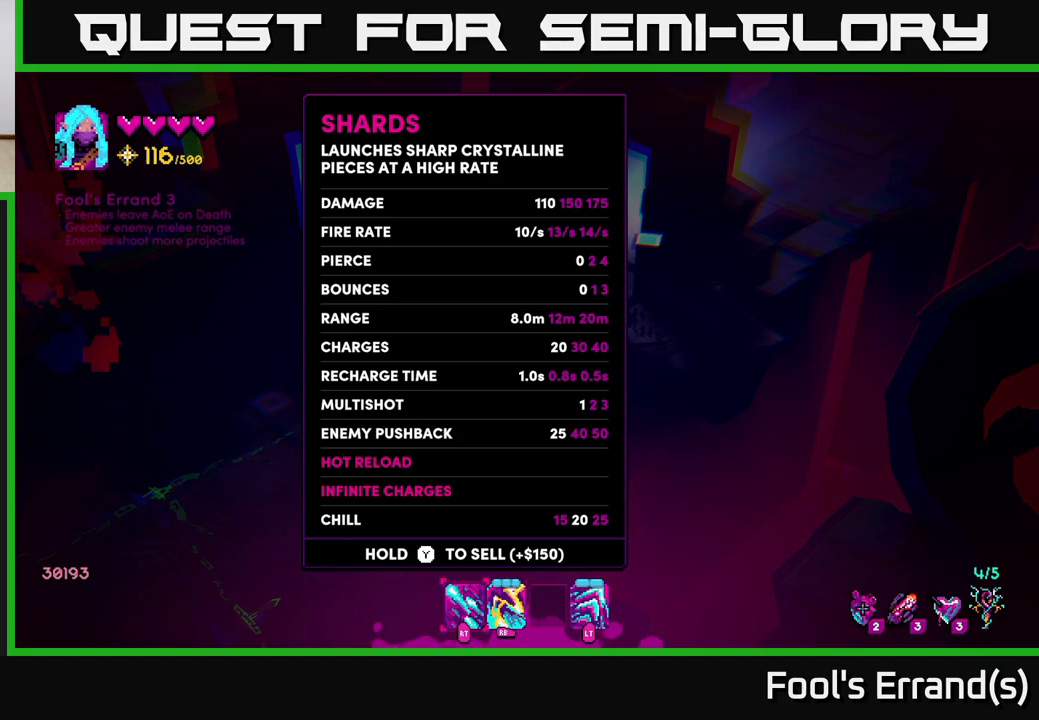
{"buttons": [], "left_stick": "center", "right_stick": "center", "events": [[267, "left_stick", "right"], [450, "left_stick", "center"]]}
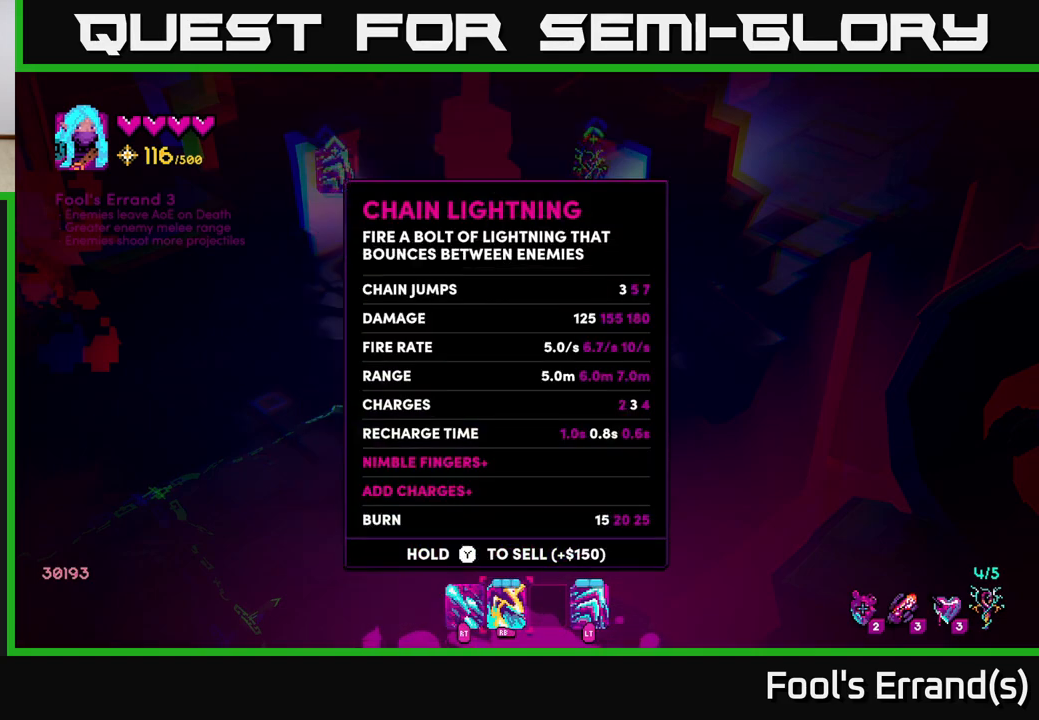
{"buttons": [], "left_stick": "right", "right_stick": "center", "events": [[100, "left_stick", "right"], [233, "left_stick", "center"], [300, "left_stick", "right"], [417, "left_stick", "center"], [483, "left_stick", "right"]]}
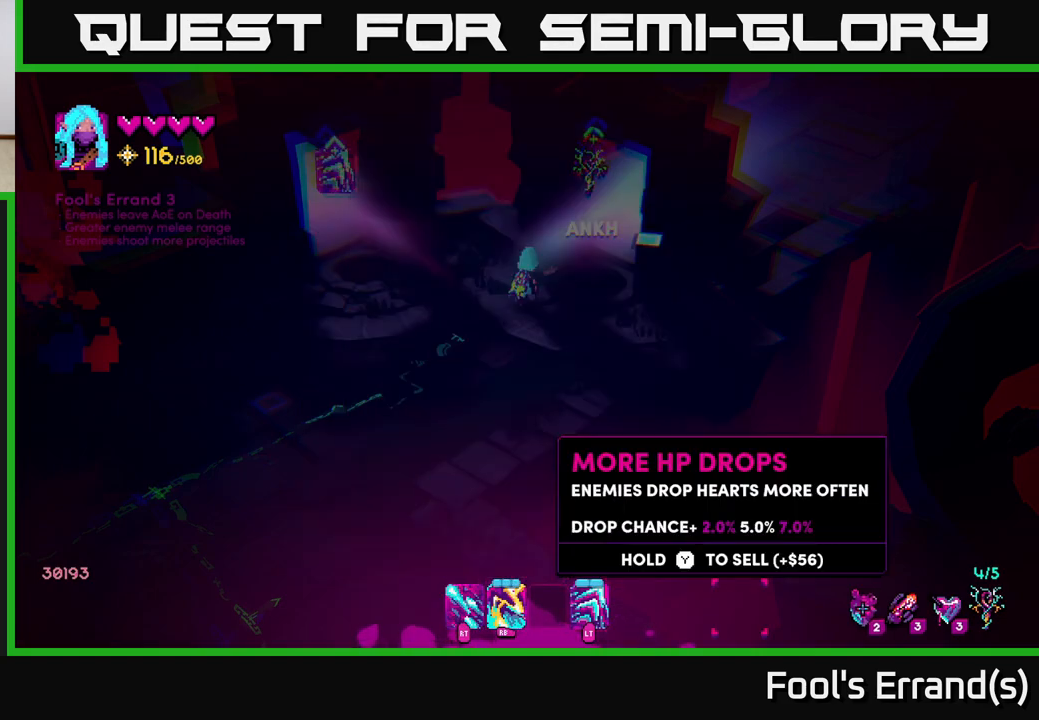
{"buttons": [], "left_stick": "right", "right_stick": "center", "events": [[117, "left_stick", "center"], [200, "left_stick", "right"], [317, "left_stick", "center"], [383, "left_stick", "right"]]}
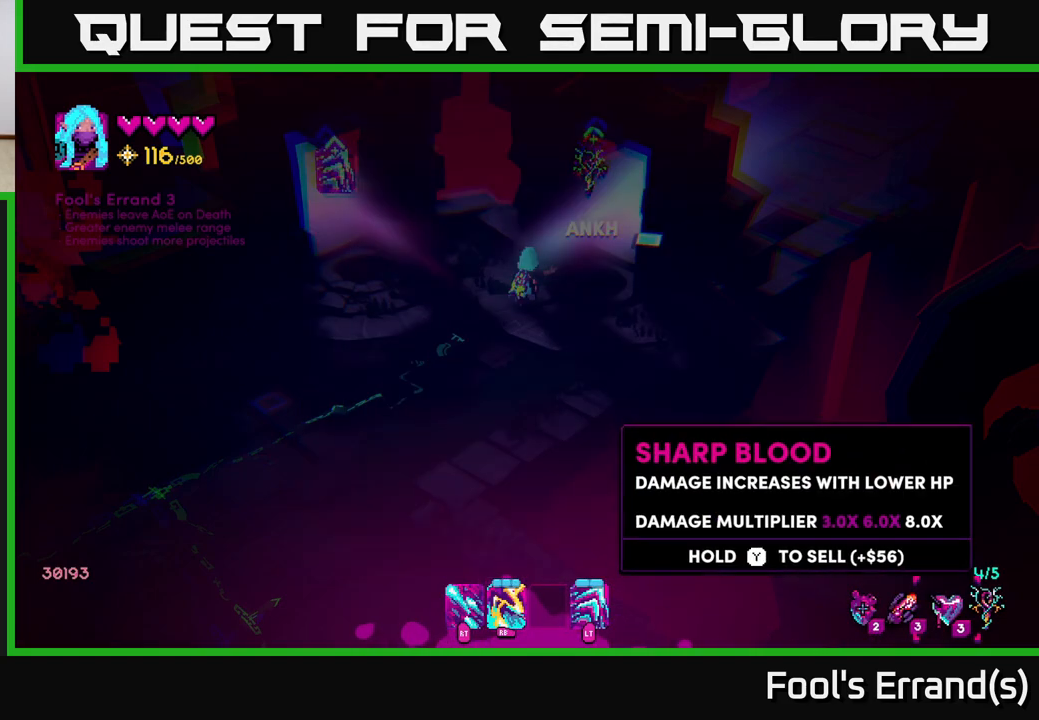
{"buttons": [], "left_stick": "center", "right_stick": "center", "events": [[17, "left_stick", "center"], [267, "left_stick", "right"], [433, "left_stick", "center"]]}